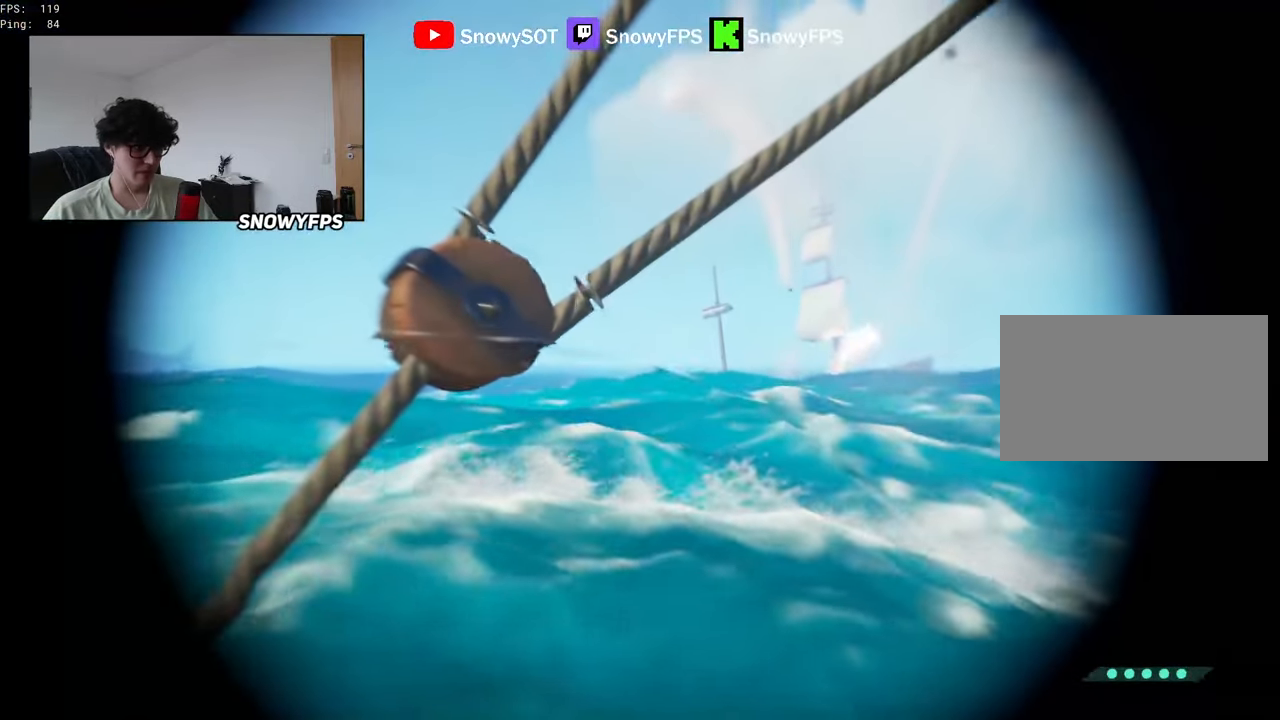
Gameplay with keyboard and mouse; each line is a JSON object with the keys and mouse buttons held at the frame after it. "events" lists presses ("down") and releases ("up") of "1", "2", "3", "4", "5", "a", "alt", "c", "caps_lock", "ctrl", "d", "e", "f", "g", "q", "r", "s", "shift", "space", "t", "tab", "v", "w", "x", "z", "mouse_left", "mouse_wheel" and "mouse_right" between this image and that frame as [ms after this image, input, new state], when the widget could be followed in between. "mouse_left", "mouse_wheel", "mouse_right" = the "left", "wheel", "right" buttons of the "mouse" list. No other keys are recorded. "wheel" means that the mouse wheel is clicked or scrolled. "mouse_move" is the direction in which the mouse moves at that frame (one of eight, or "still"), when it could be read.
{"keys": [], "mouse": ["left", "right"], "mouse_move": "still", "events": [[483, "mouse_left", "down"]]}
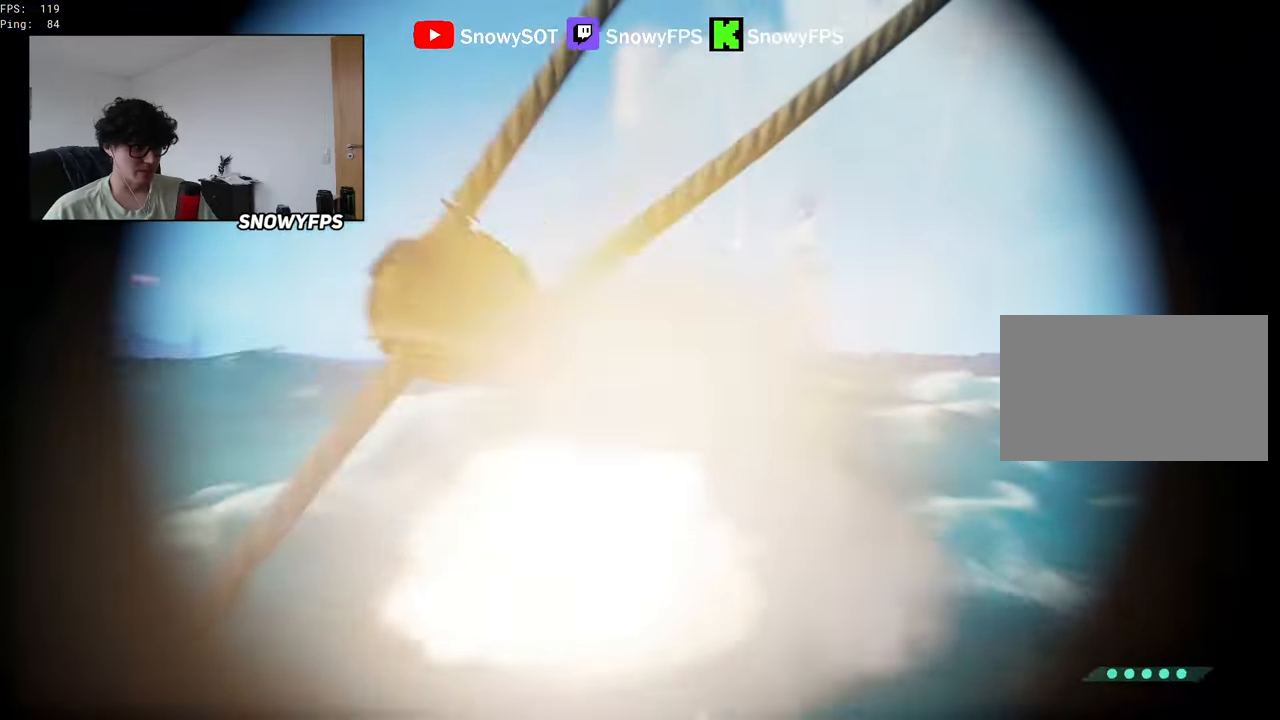
{"keys": [], "mouse": [], "mouse_move": "still", "events": [[83, "x", "down"], [133, "mouse_left", "up"], [133, "x", "up"], [183, "mouse_right", "up"], [216, "x", "down"], [266, "x", "up"]]}
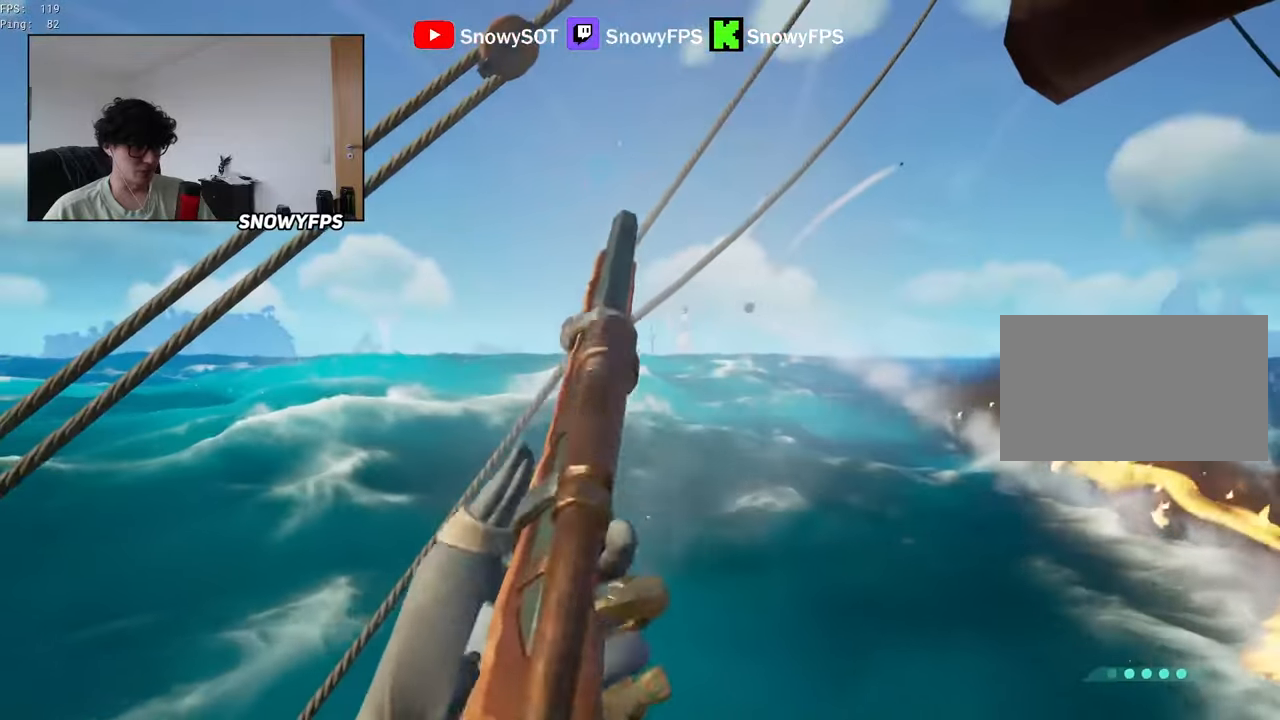
{"keys": [], "mouse": [], "mouse_move": "still", "events": []}
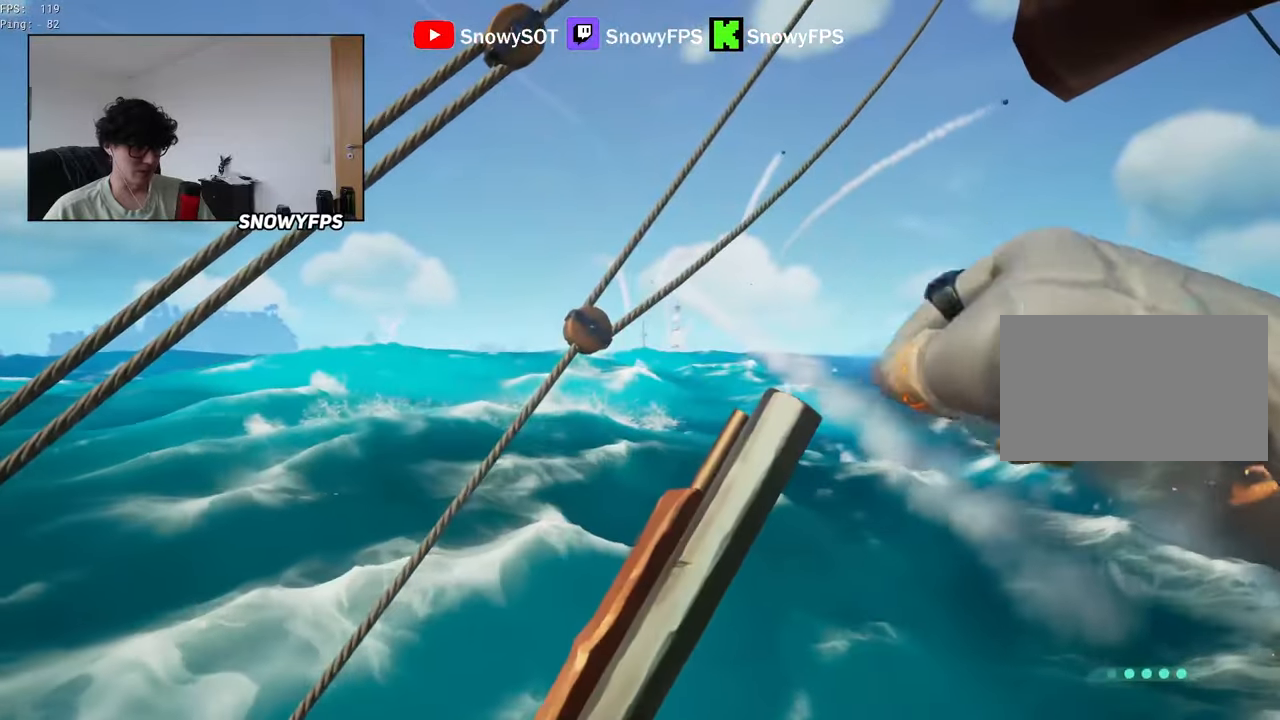
{"keys": [], "mouse": [], "mouse_move": "still", "events": []}
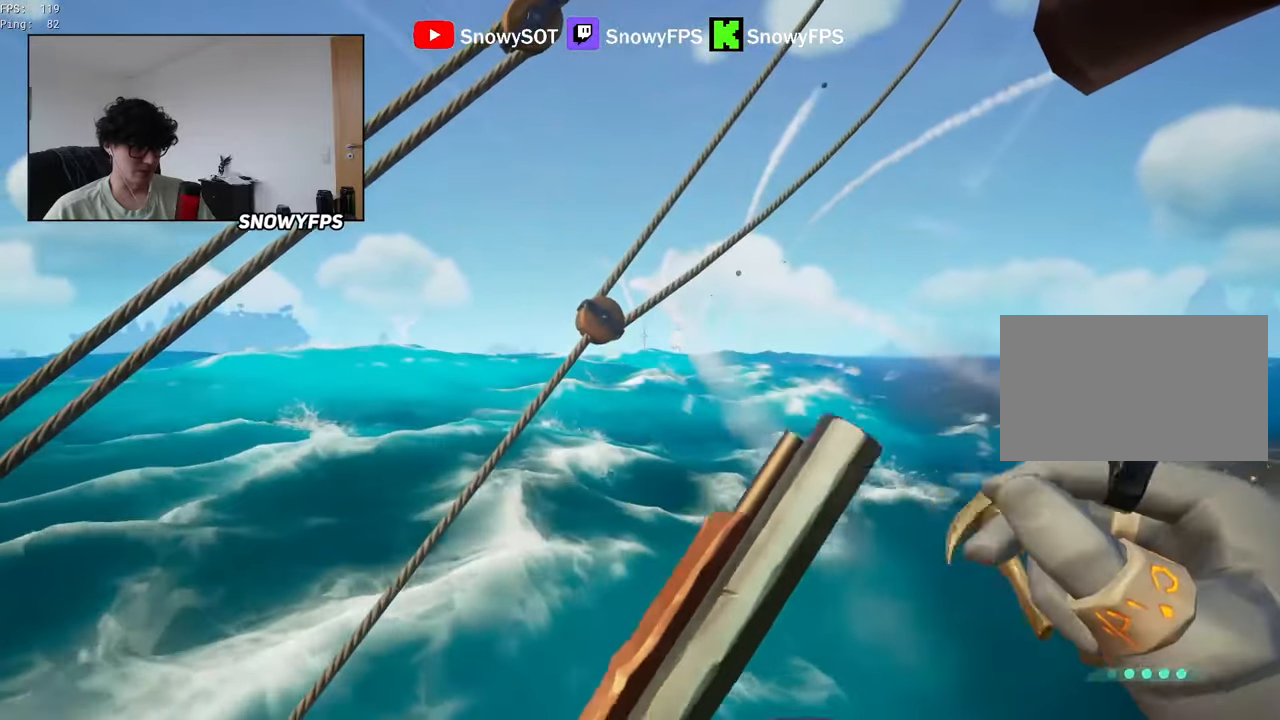
{"keys": [], "mouse": ["right"], "mouse_move": "still", "events": [[233, "mouse_right", "down"]]}
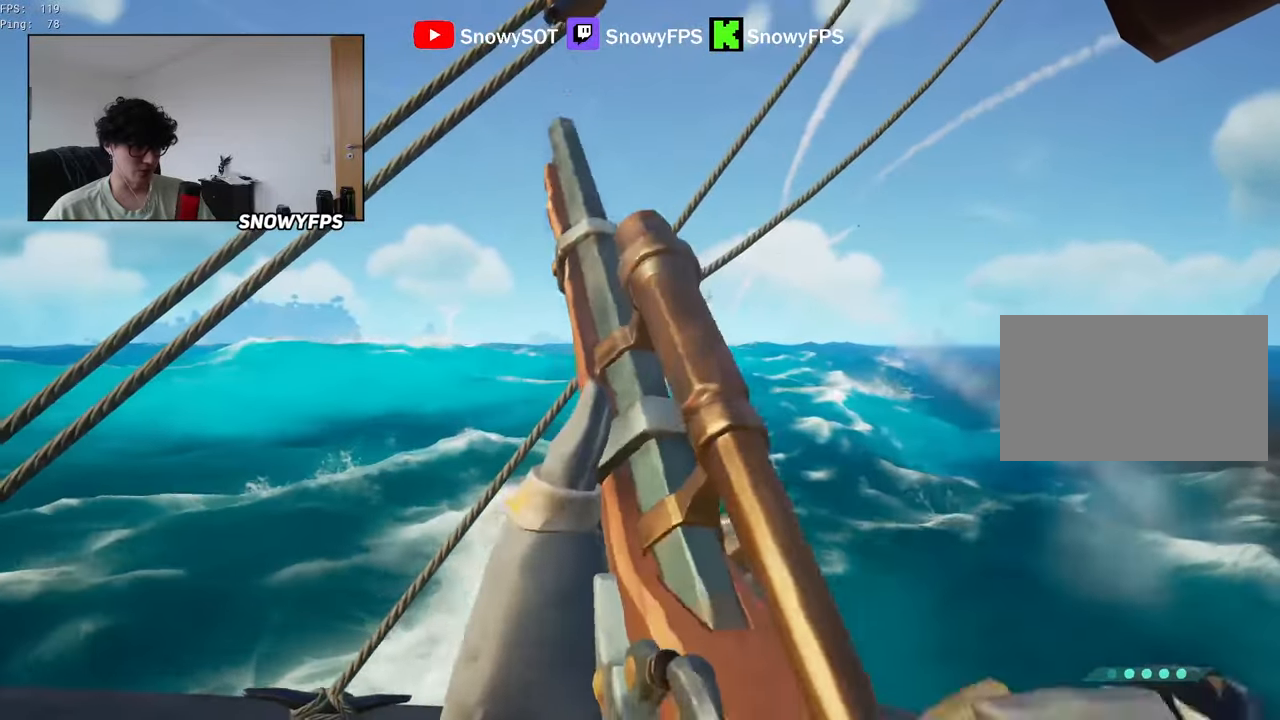
{"keys": [], "mouse": ["right"], "mouse_move": "still", "events": []}
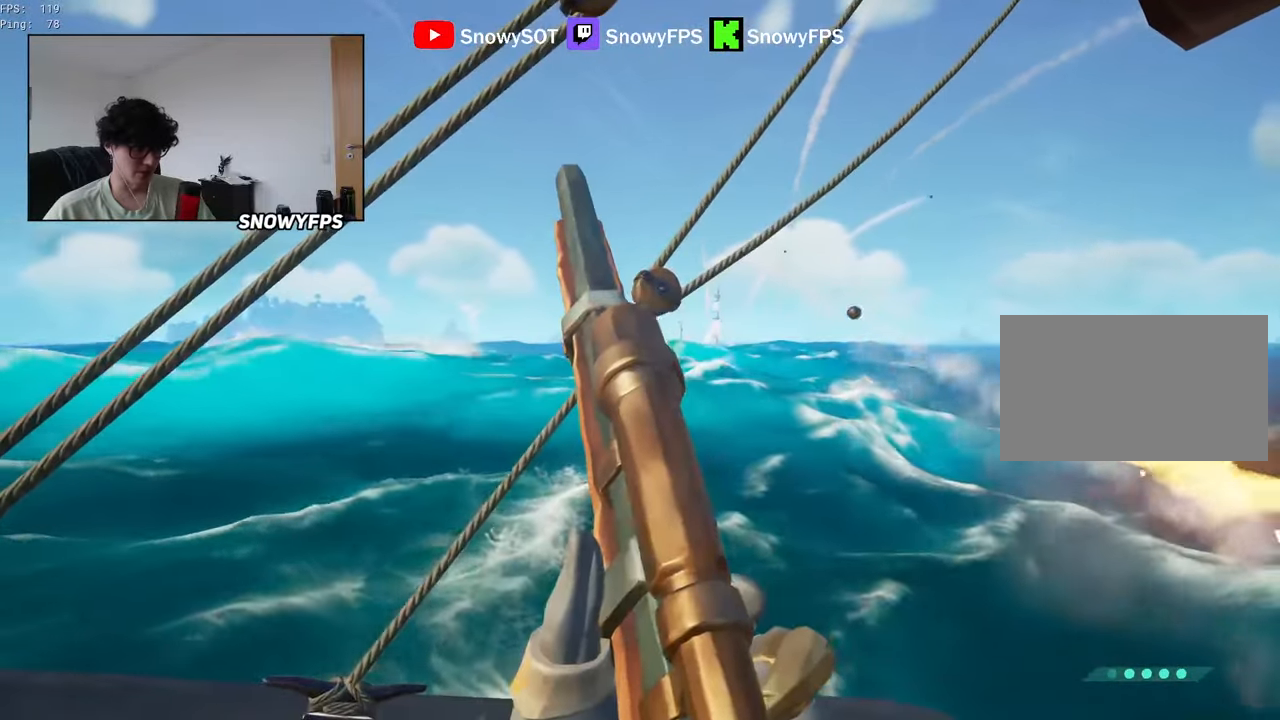
{"keys": [], "mouse": ["right"], "mouse_move": "still", "events": []}
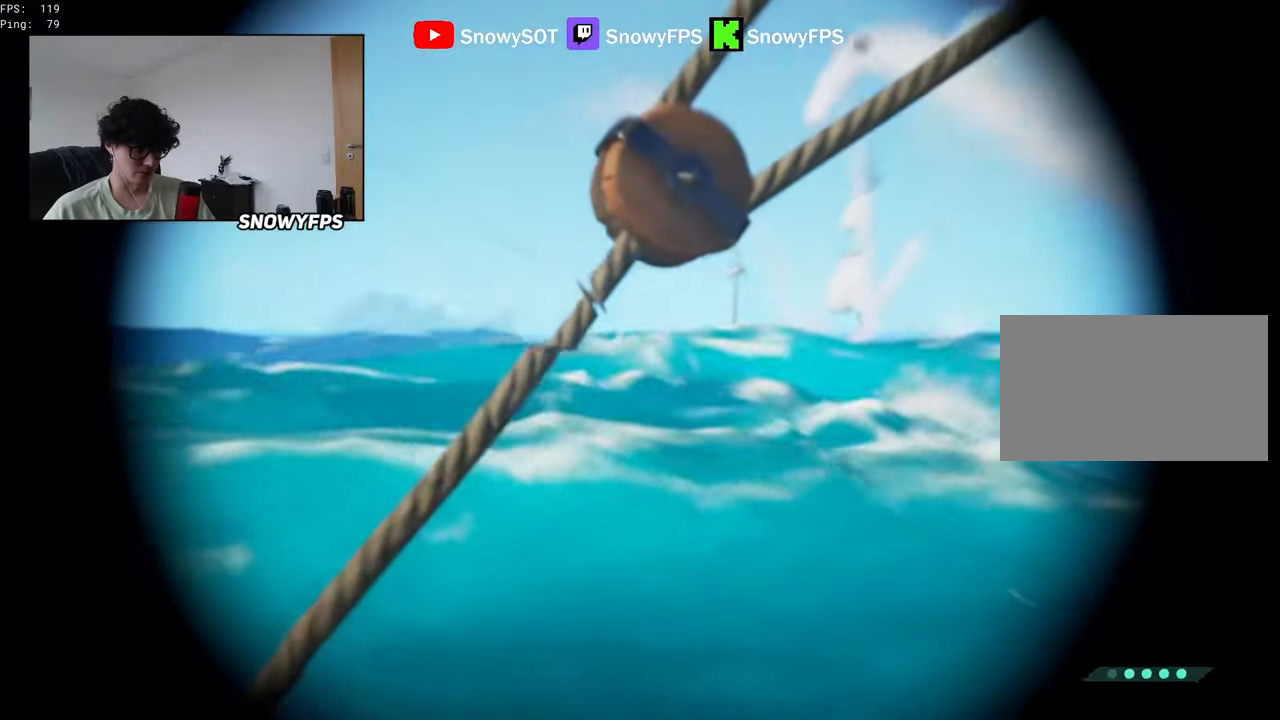
{"keys": ["a"], "mouse": [], "mouse_move": "still", "events": [[216, "mouse_left", "down"], [266, "a", "down"], [316, "x", "down"], [366, "mouse_left", "up"], [366, "mouse_right", "up"], [366, "x", "up"], [466, "x", "down"], [500, "x", "up"]]}
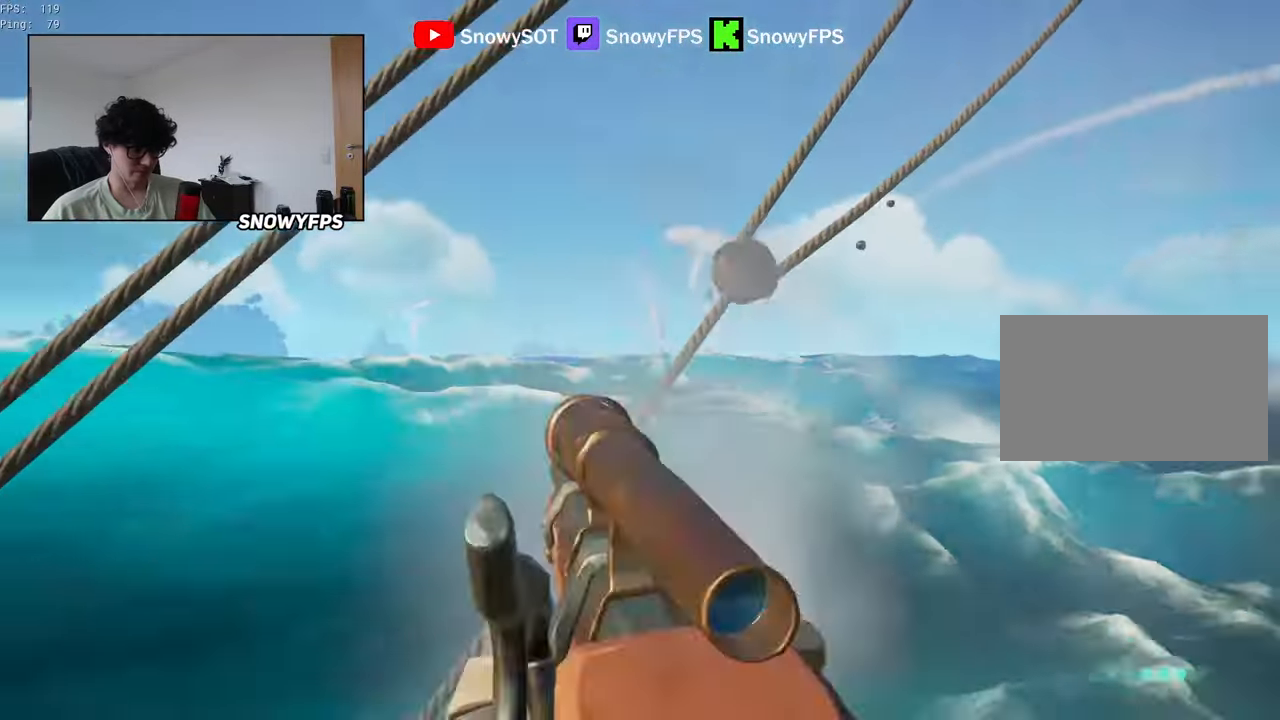
{"keys": [], "mouse": [], "mouse_move": "still", "events": [[150, "s", "down"], [200, "a", "up"], [283, "s", "up"]]}
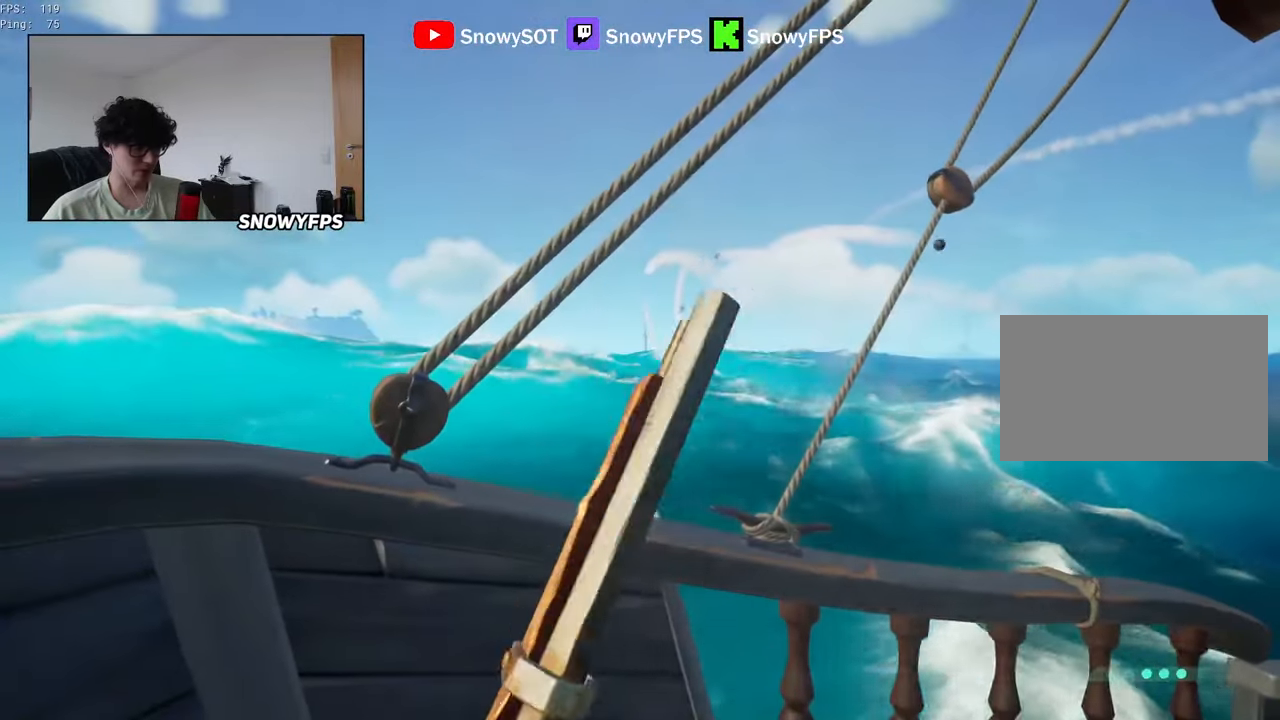
{"keys": ["f"], "mouse": [], "mouse_move": "right", "events": [[250, "d", "down"], [400, "d", "up"], [400, "w", "down"], [483, "f", "down"], [483, "w", "up"]]}
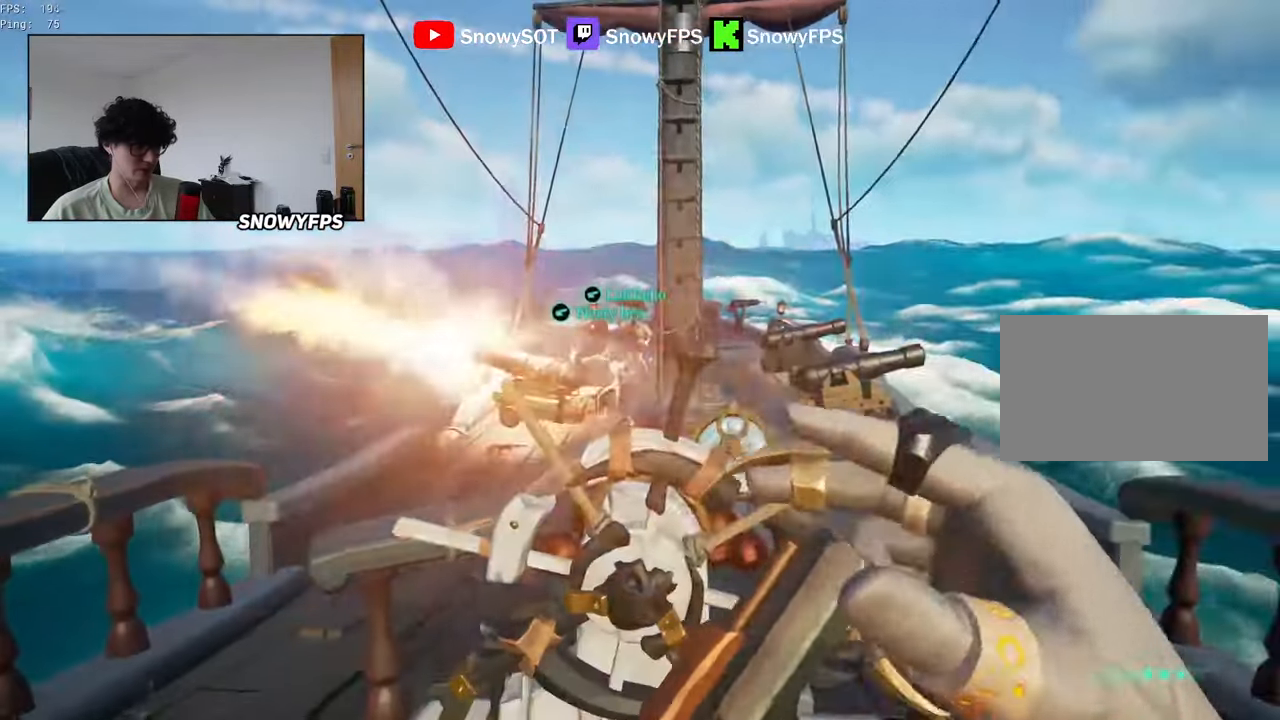
{"keys": ["a"], "mouse": [], "mouse_move": "still", "events": [[83, "f", "up"], [133, "a", "down"]]}
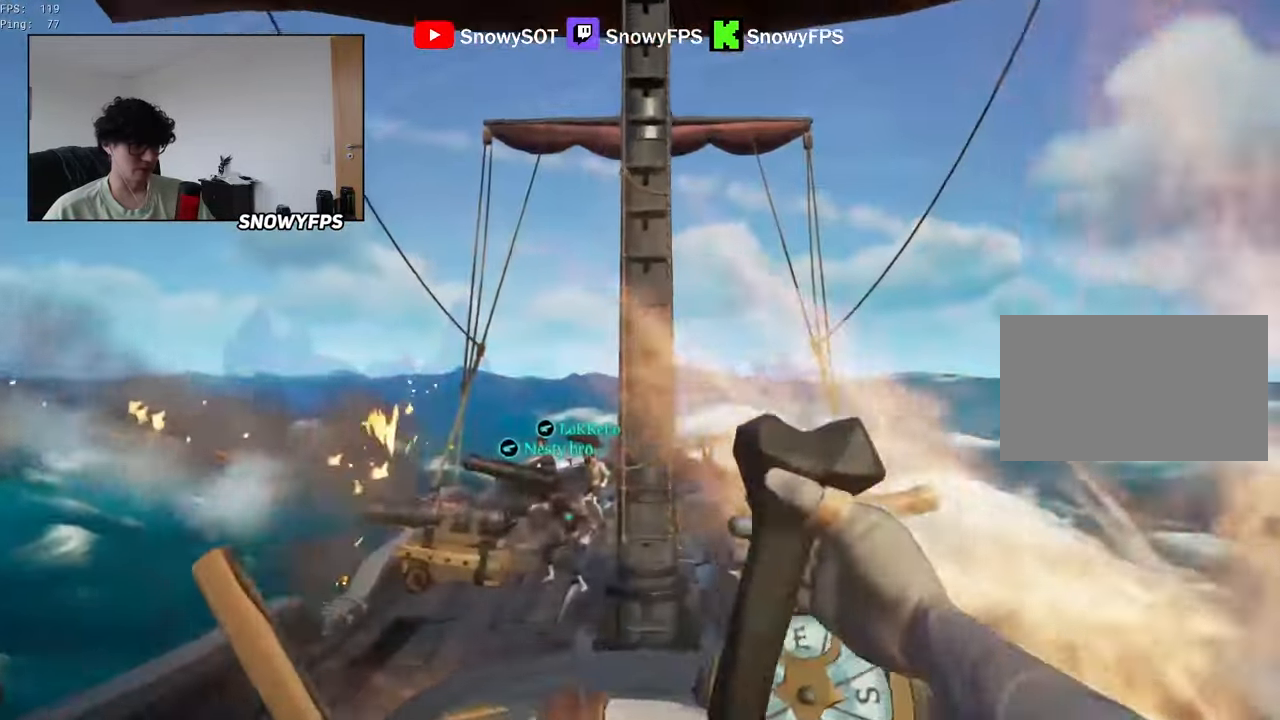
{"keys": ["a"], "mouse": [], "mouse_move": "still", "events": []}
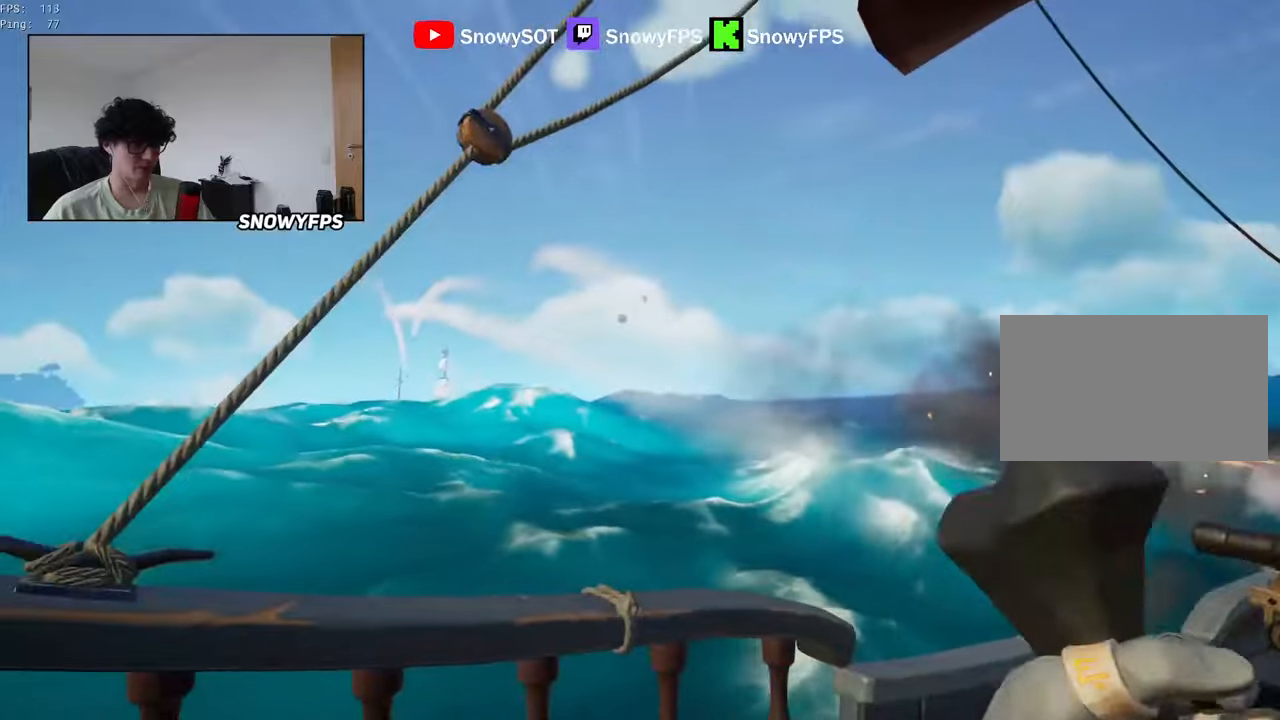
{"keys": ["a"], "mouse": [], "mouse_move": "still", "events": [[17, "a", "up"], [450, "a", "down"]]}
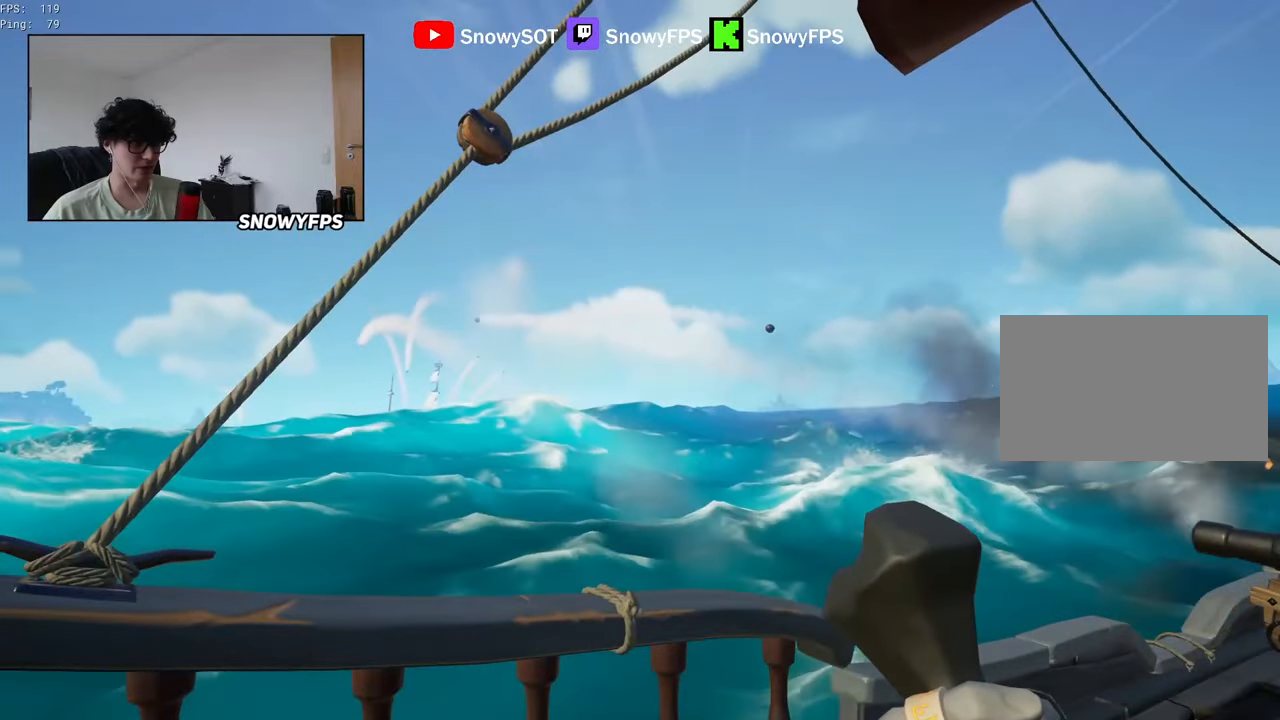
{"keys": ["d", "w"], "mouse": [], "mouse_move": "down-right", "events": [[33, "a", "up"], [183, "f", "down"], [233, "f", "up"], [317, "w", "down"], [367, "space", "down"], [500, "d", "down"], [500, "space", "up"]]}
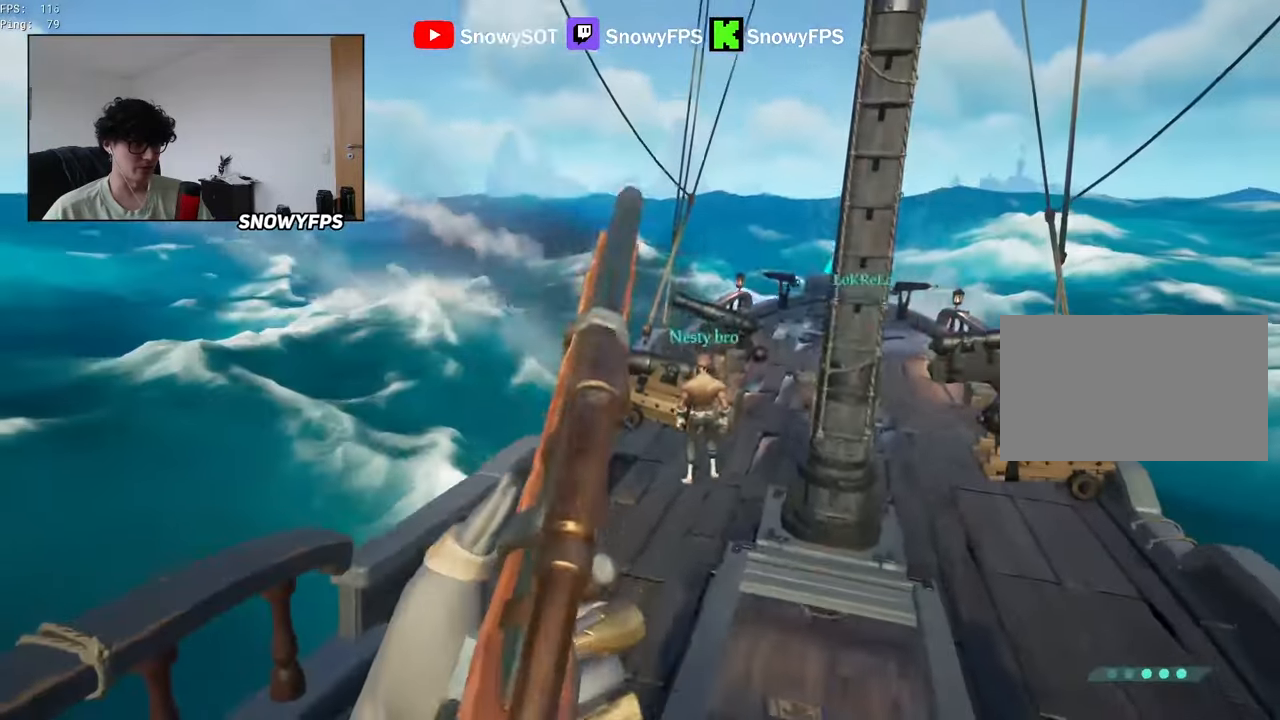
{"keys": [], "mouse": [], "mouse_move": "left", "events": [[200, "d", "up"], [333, "w", "up"]]}
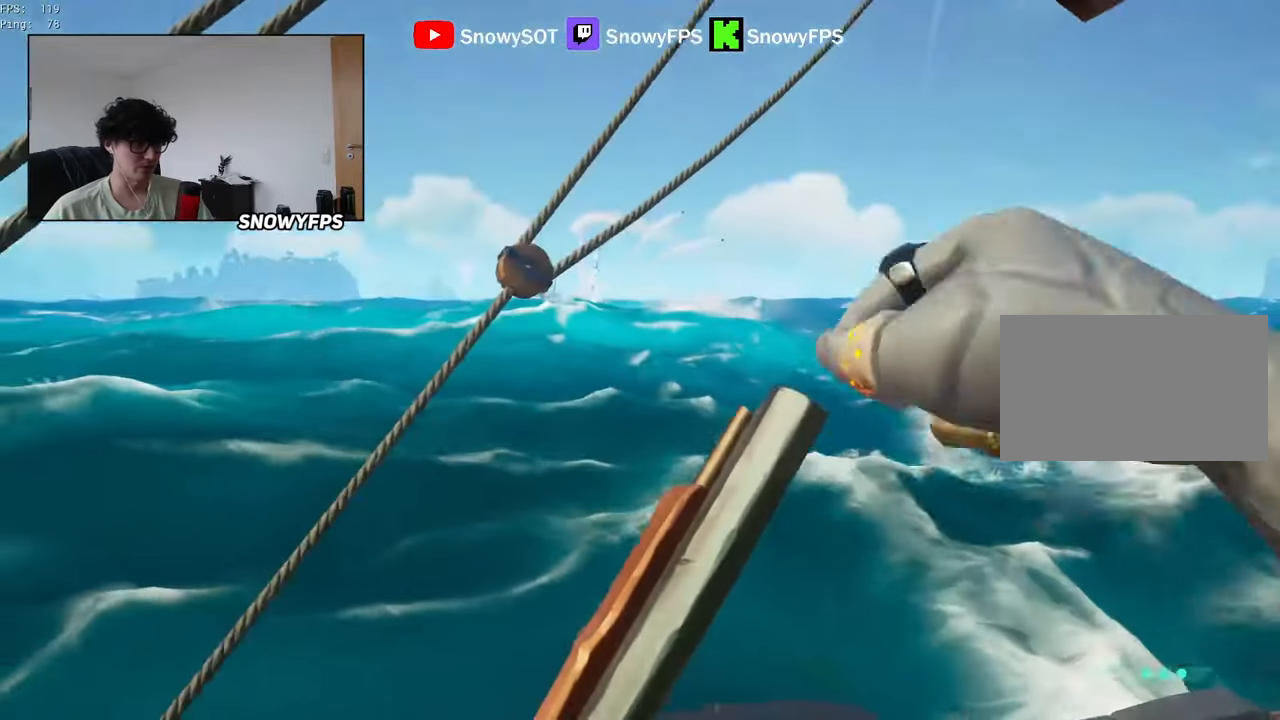
{"keys": [], "mouse": ["right"], "mouse_move": "still", "events": [[350, "mouse_right", "down"]]}
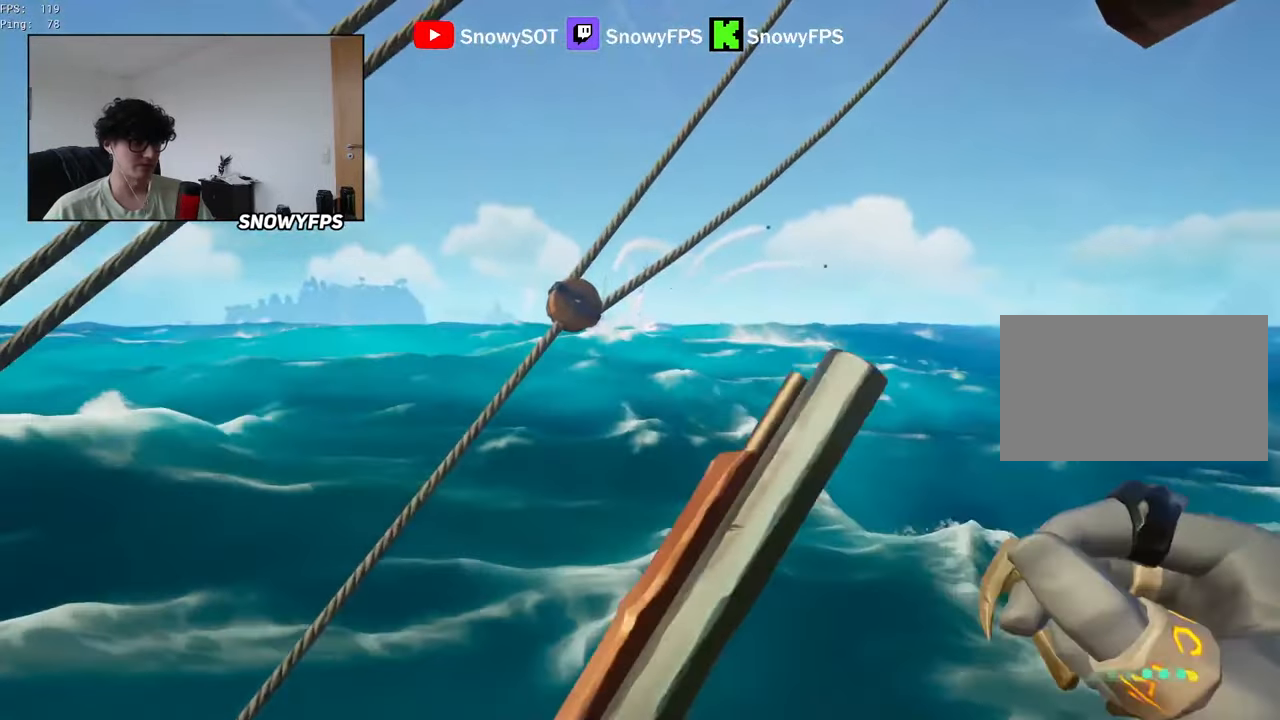
{"keys": [], "mouse": ["right"], "mouse_move": "still", "events": [[83, "a", "down"], [133, "a", "up"]]}
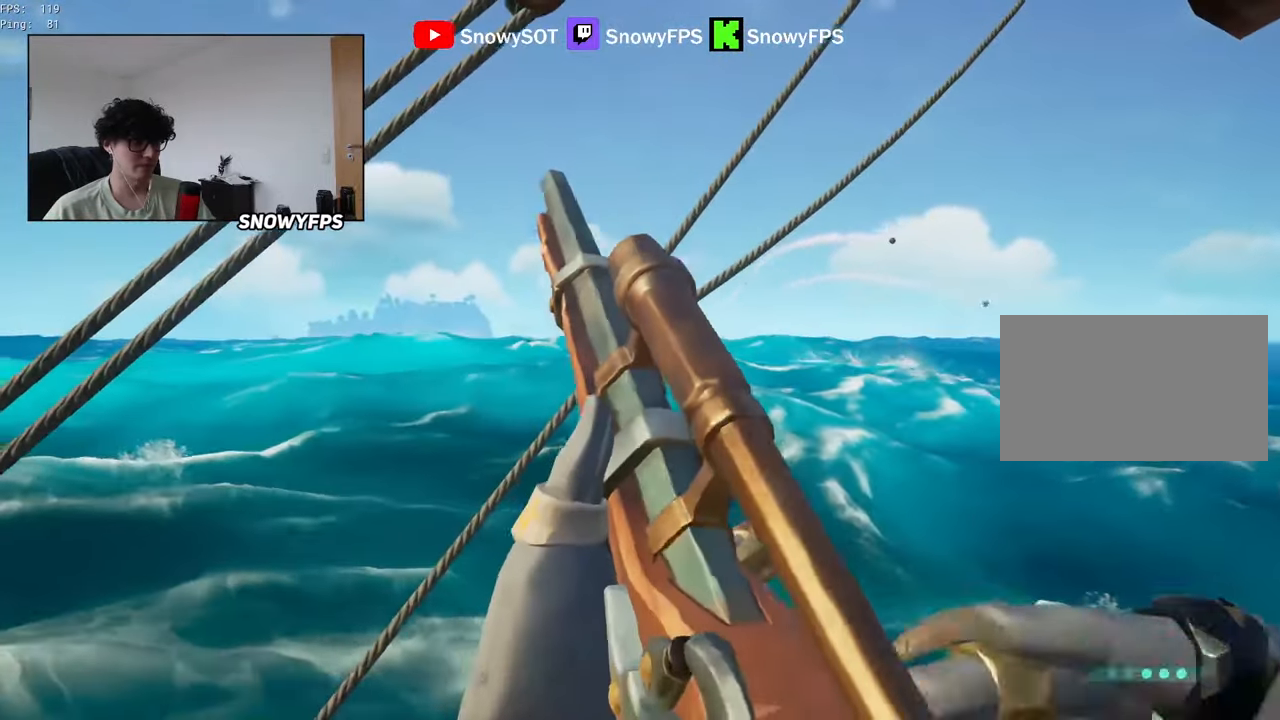
{"keys": [], "mouse": ["right"], "mouse_move": "still", "events": [[50, "a", "down"], [200, "a", "up"]]}
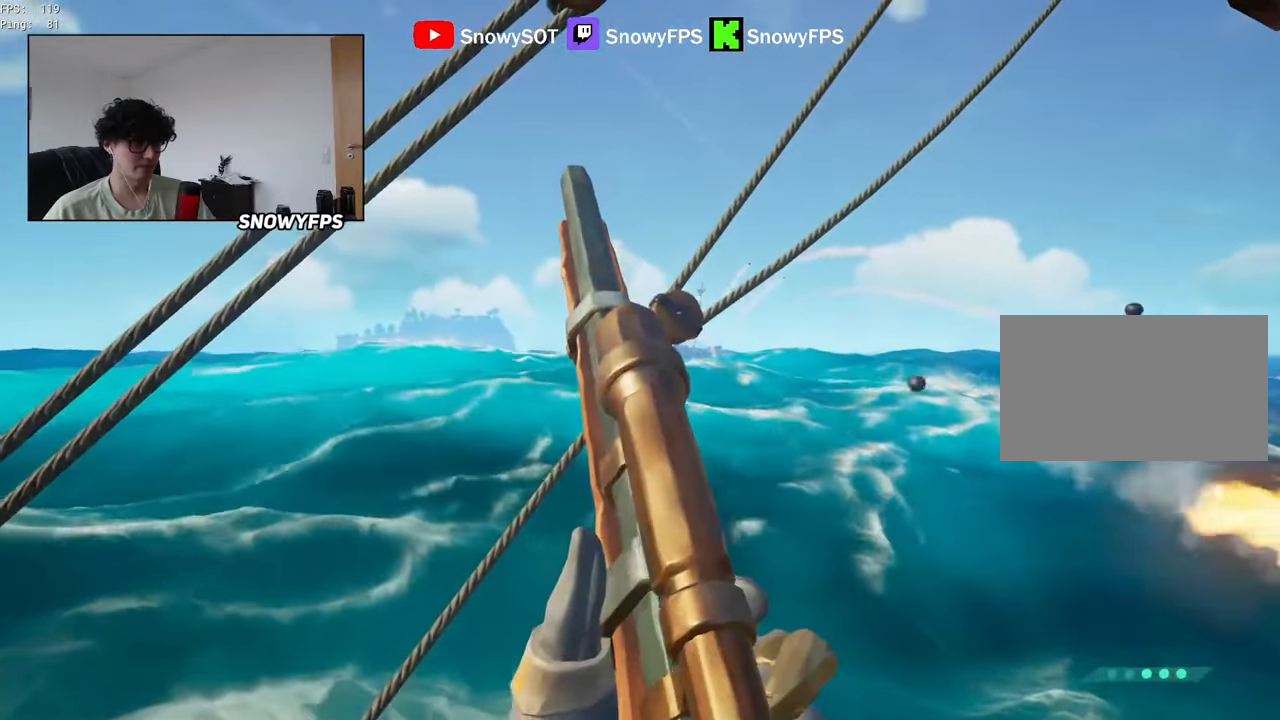
{"keys": [], "mouse": ["right"], "mouse_move": "still", "events": [[17, "a", "down"], [117, "a", "up"]]}
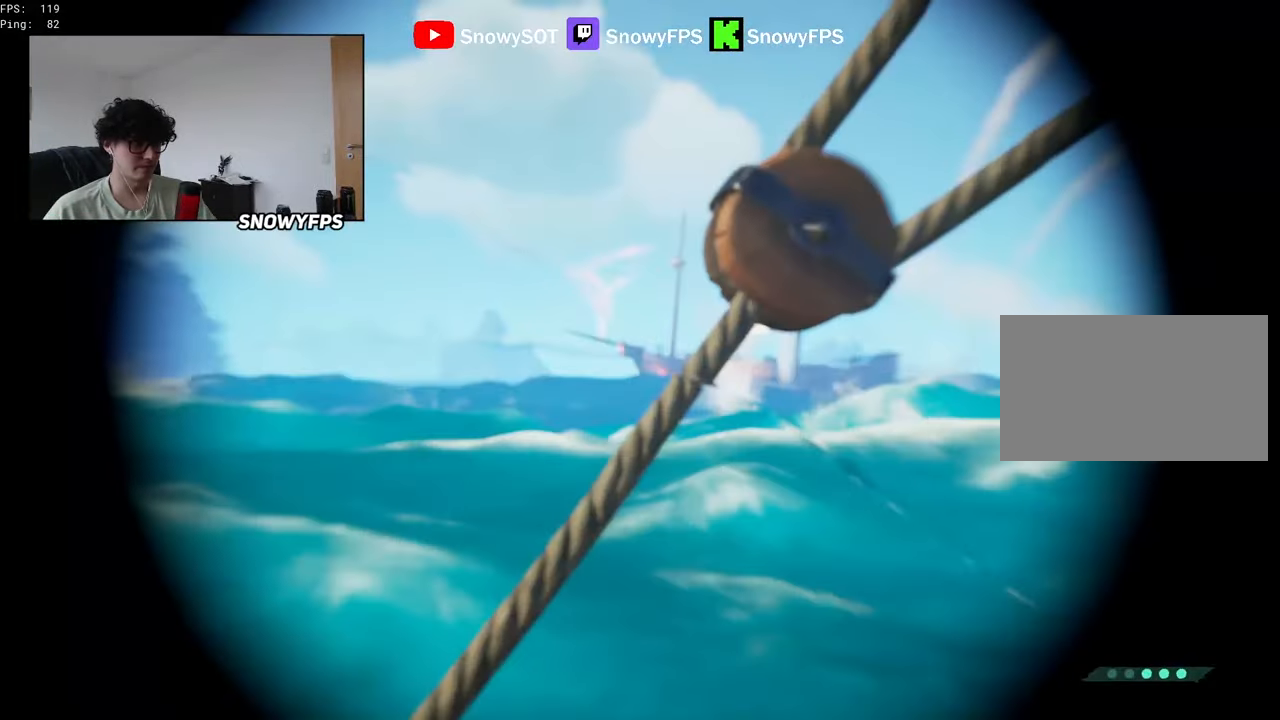
{"keys": ["x"], "mouse": ["left", "right"], "mouse_move": "still", "events": [[417, "mouse_left", "down"], [467, "x", "down"]]}
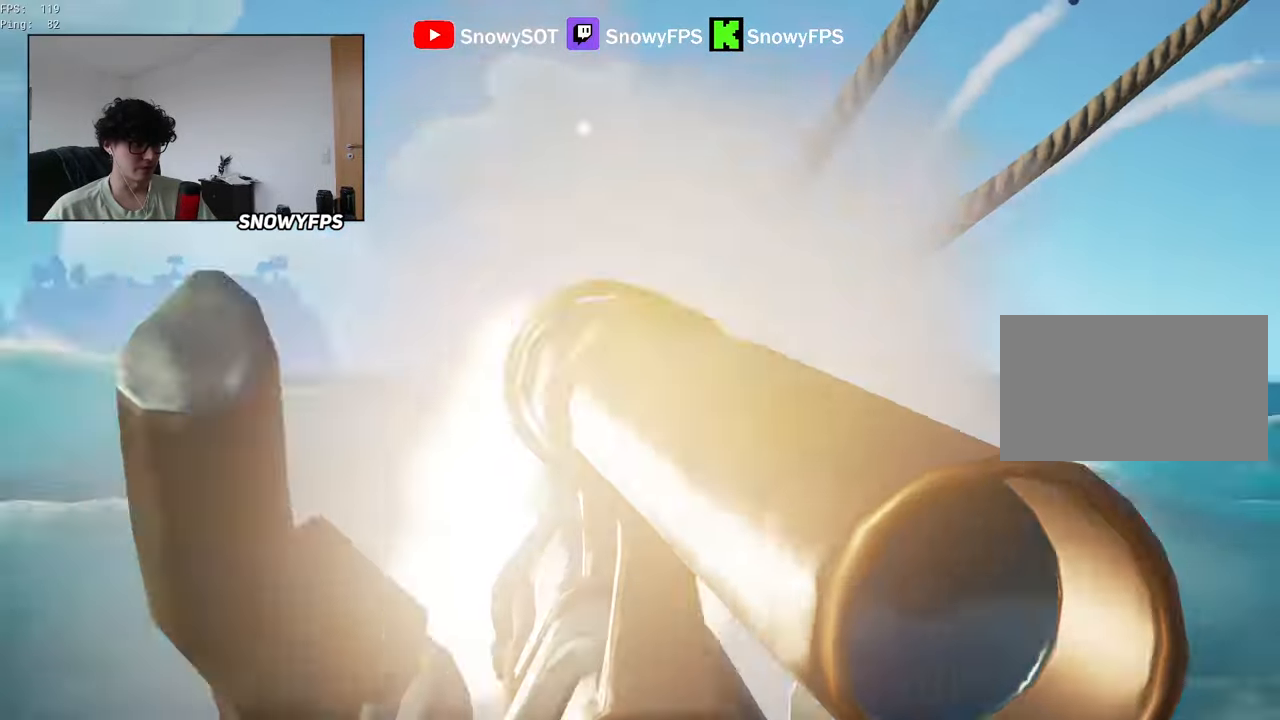
{"keys": ["a"], "mouse": [], "mouse_move": "still", "events": [[50, "mouse_left", "up"], [50, "x", "up"], [100, "x", "down"], [150, "x", "up"], [233, "mouse_right", "up"], [283, "a", "down"]]}
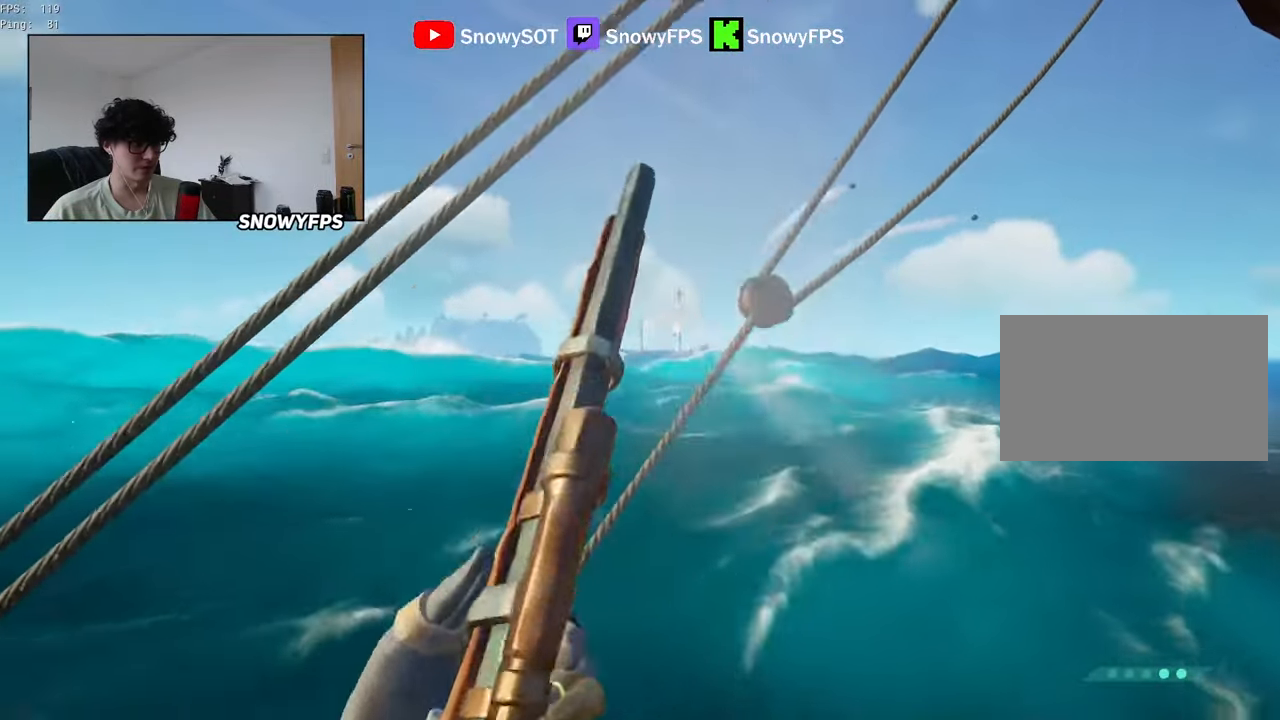
{"keys": ["a"], "mouse": [], "mouse_move": "still", "events": [[17, "s", "down"], [67, "a", "up"], [167, "s", "up"], [300, "f", "down"], [400, "f", "up"], [450, "a", "down"]]}
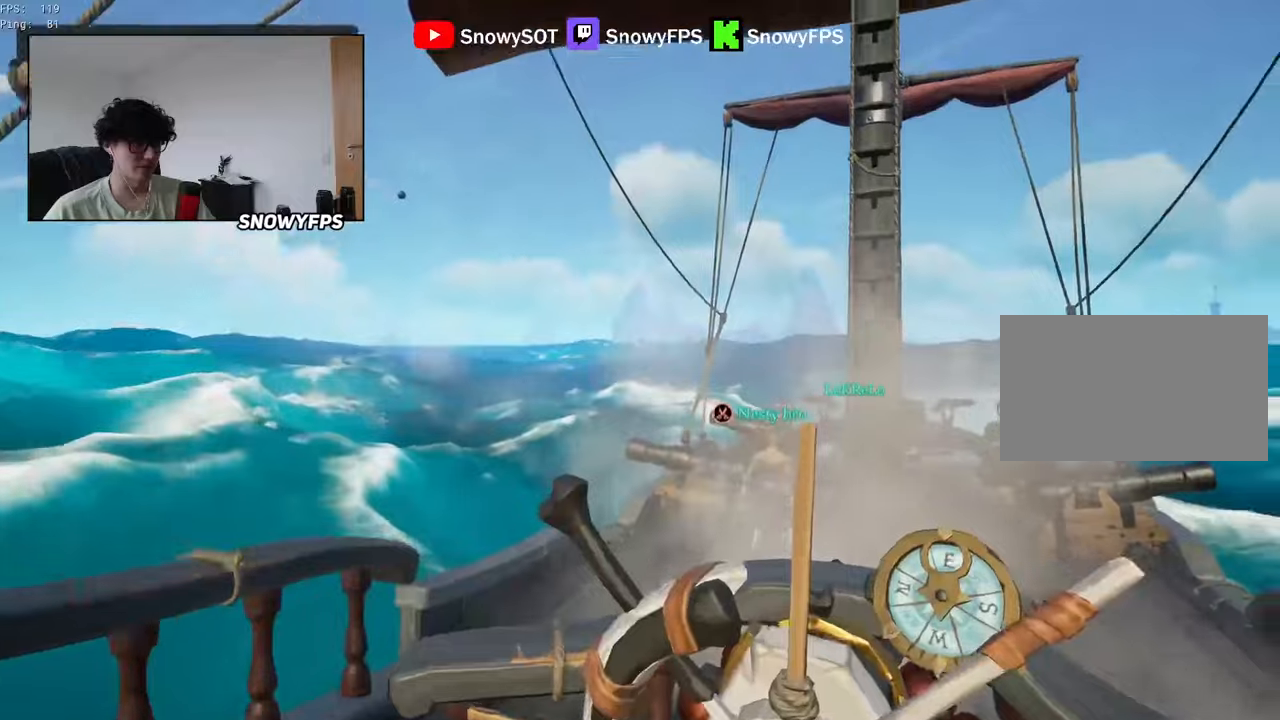
{"keys": ["a"], "mouse": [], "mouse_move": "left", "events": []}
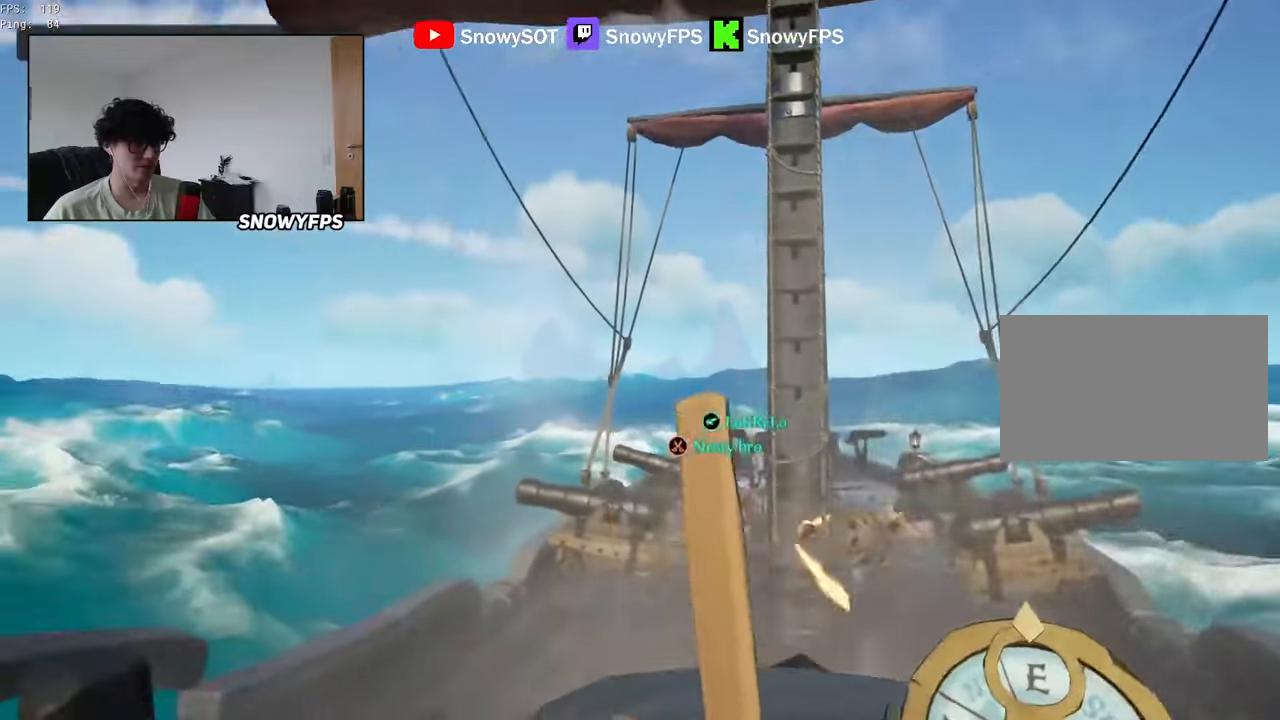
{"keys": ["d", "space"], "mouse": [], "mouse_move": "still", "events": [[200, "a", "up"], [234, "f", "down"], [284, "f", "up"], [434, "d", "down"], [434, "space", "down"]]}
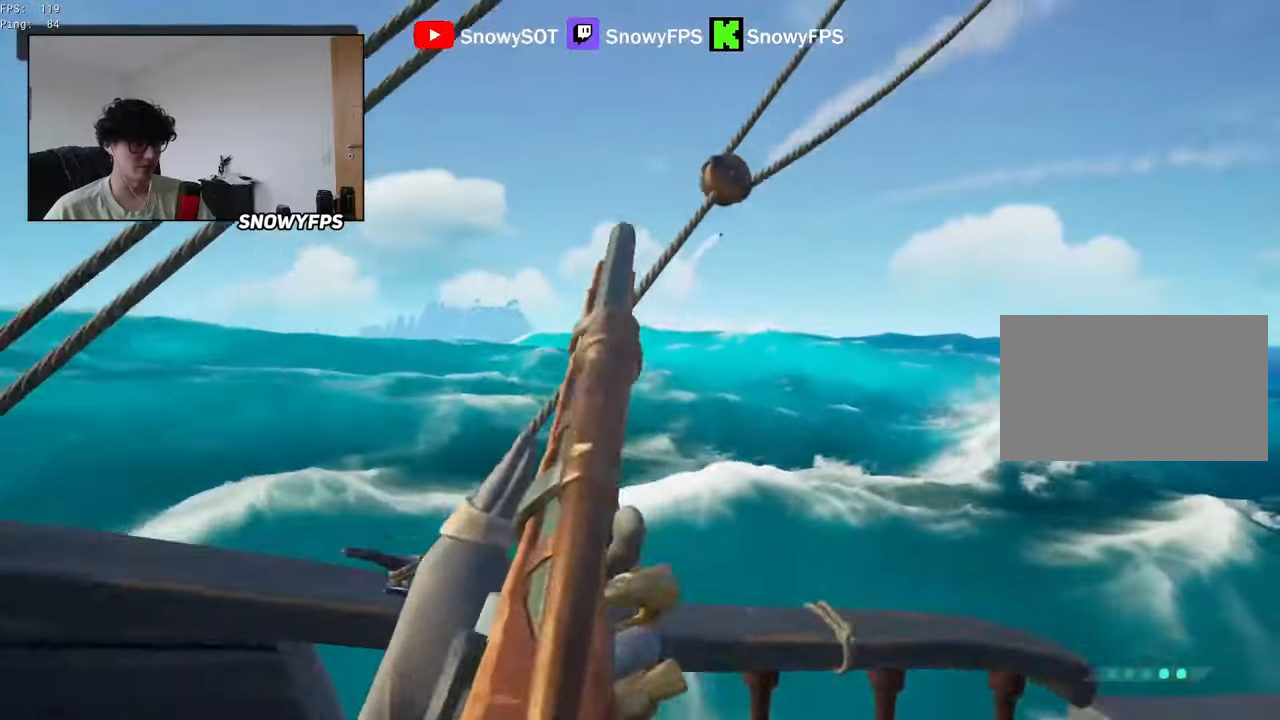
{"keys": ["w"], "mouse": [], "mouse_move": "right", "events": [[67, "space", "up"], [300, "w", "down"], [484, "d", "up"]]}
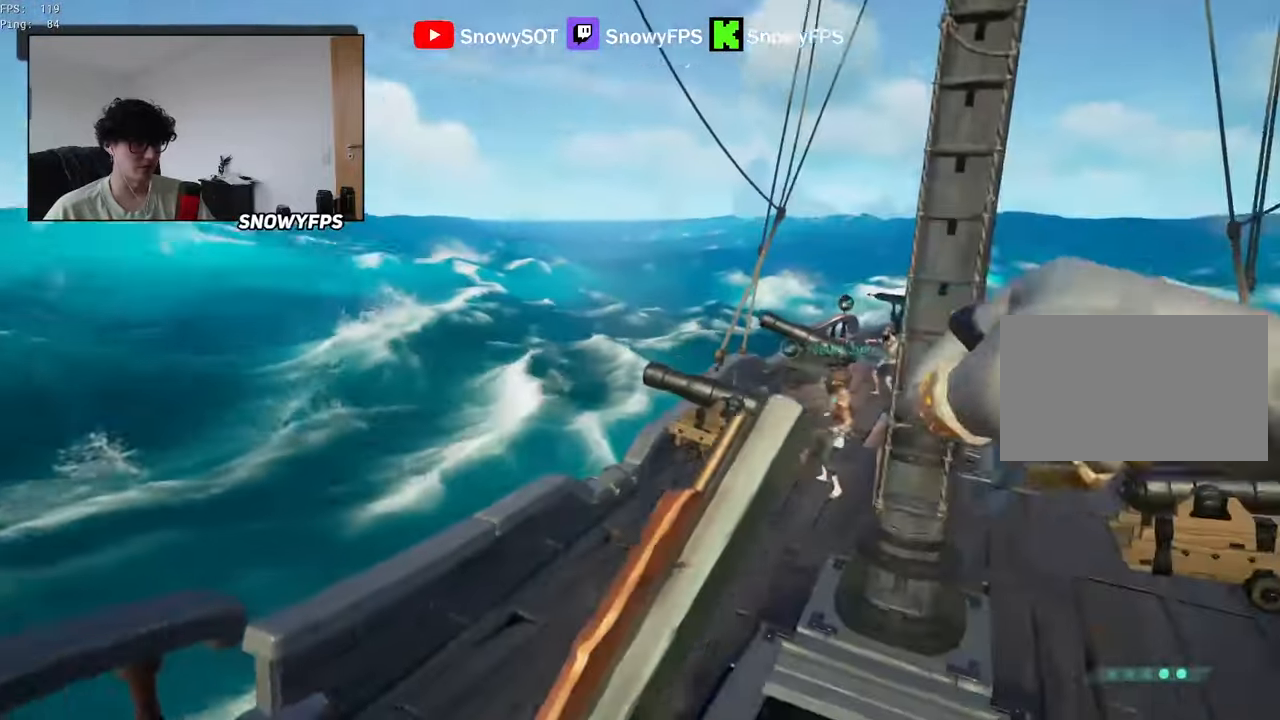
{"keys": ["d"], "mouse": [], "mouse_move": "still", "events": [[234, "w", "up"], [417, "d", "down"]]}
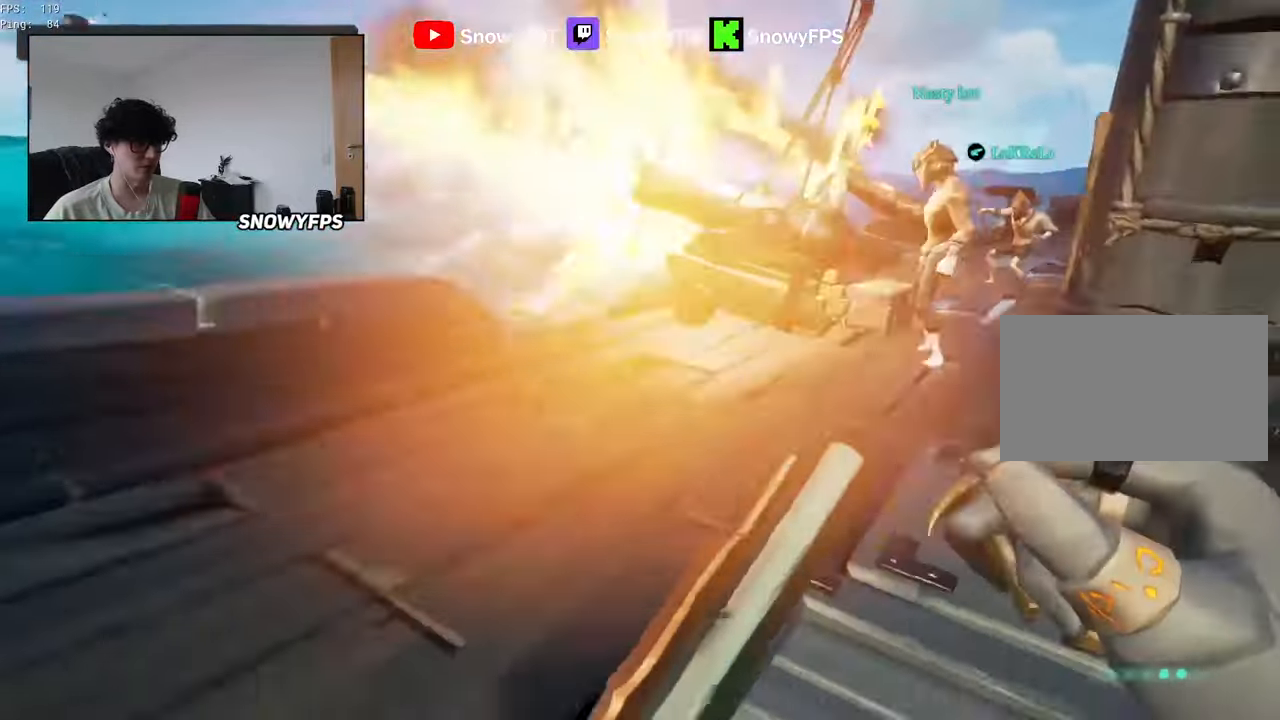
{"keys": ["a"], "mouse": [], "mouse_move": "still", "events": [[150, "w", "down"], [200, "d", "up"], [334, "w", "up"], [467, "a", "down"]]}
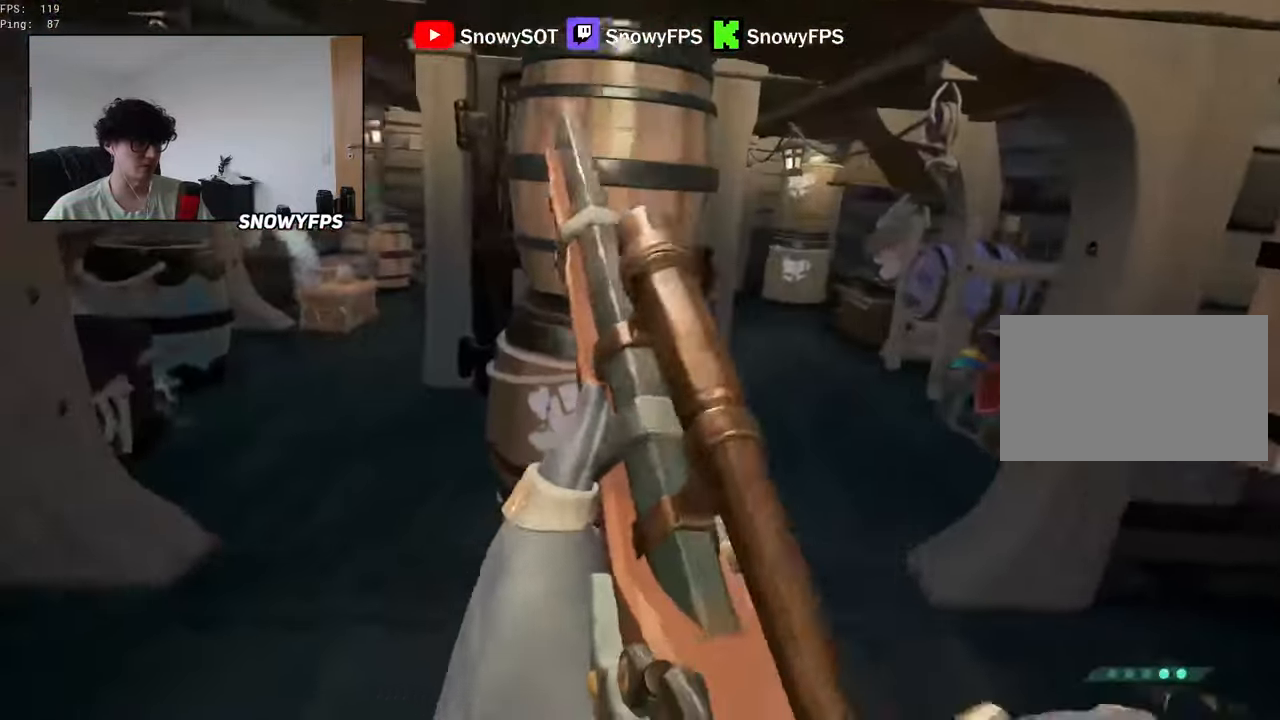
{"keys": ["a", "w"], "mouse": [], "mouse_move": "still", "events": [[217, "w", "down"]]}
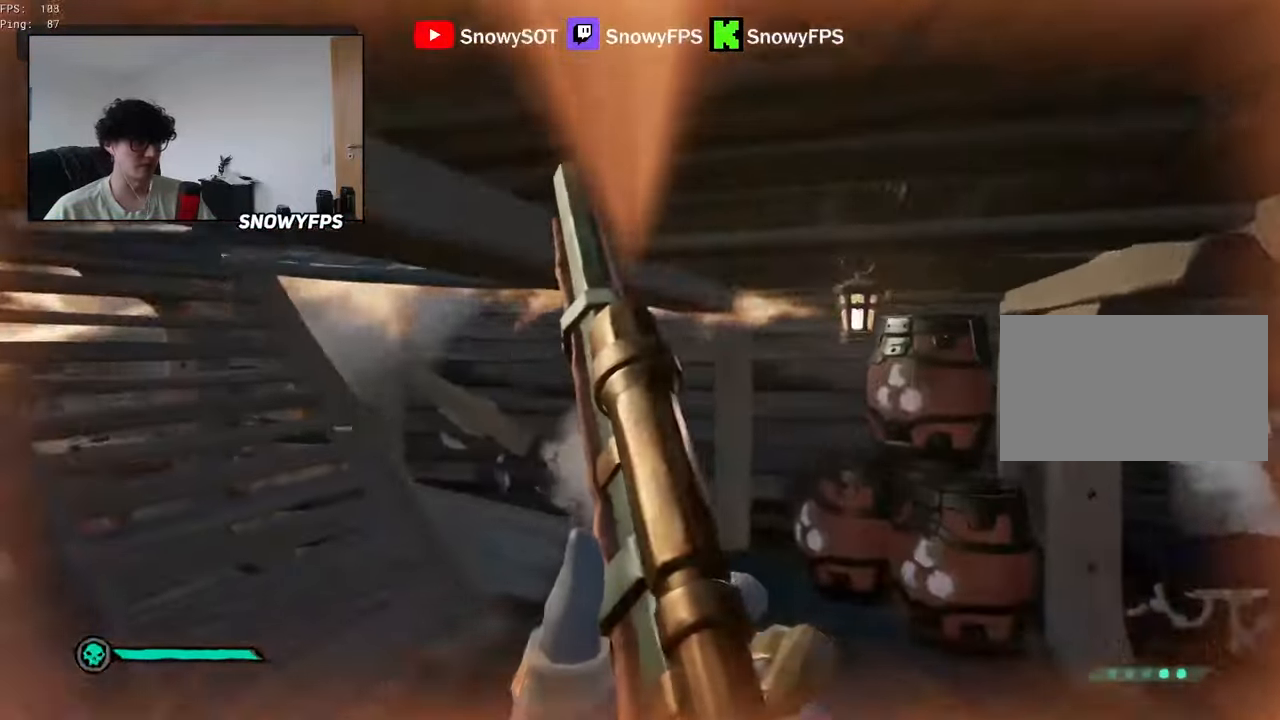
{"keys": ["a", "w"], "mouse": [], "mouse_move": "up-right", "events": [[84, "a", "up"], [367, "a", "down"]]}
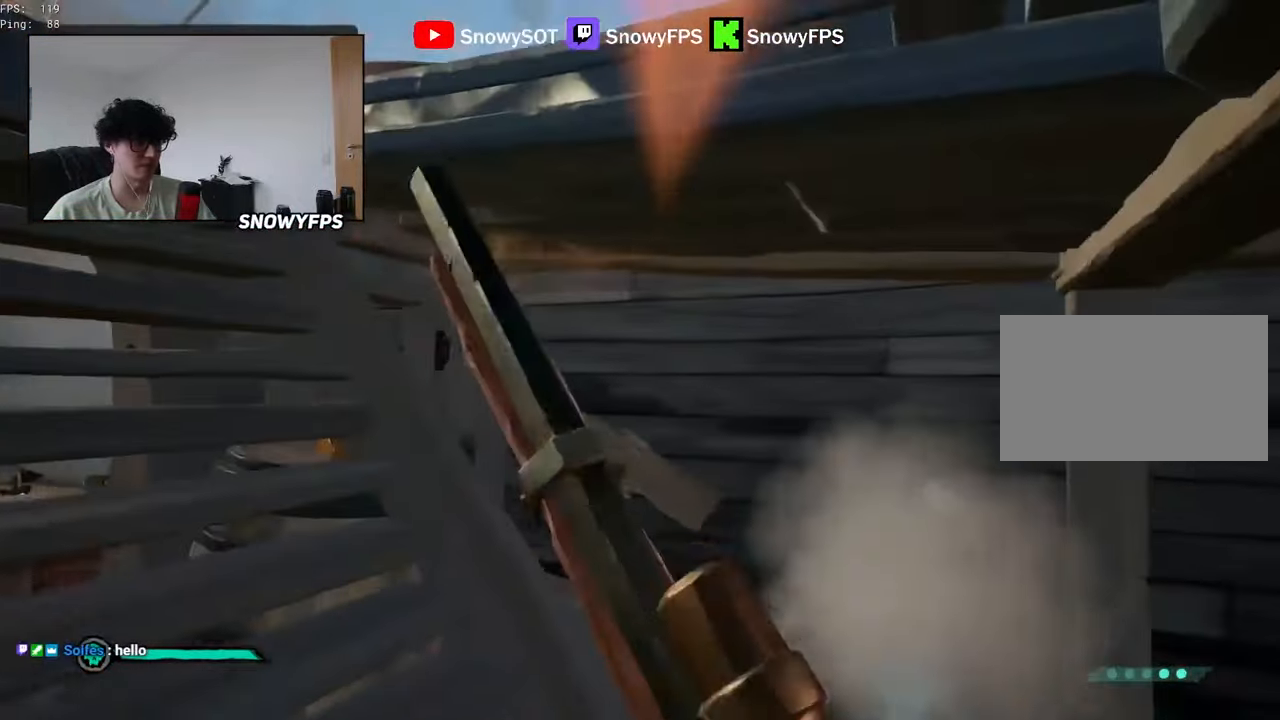
{"keys": ["a", "s"], "mouse": [], "mouse_move": "still", "events": [[200, "w", "up"], [334, "s", "down"]]}
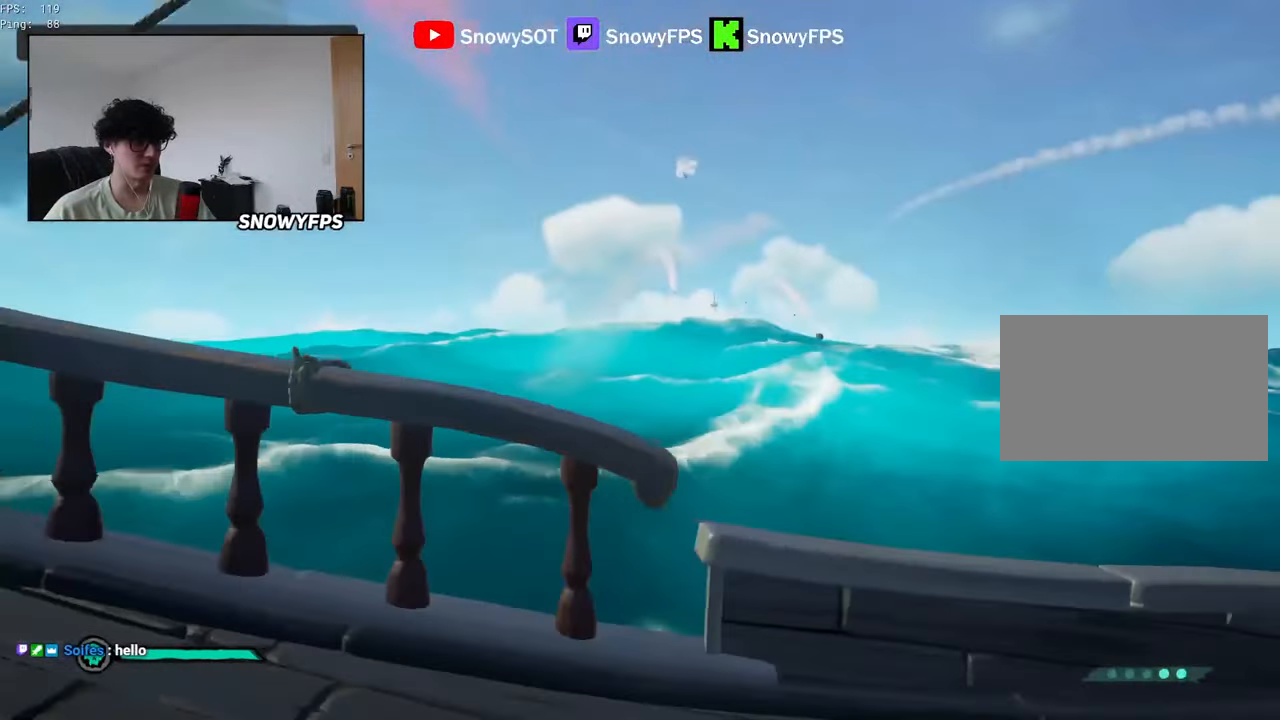
{"keys": ["a", "s"], "mouse": [], "mouse_move": "still", "events": []}